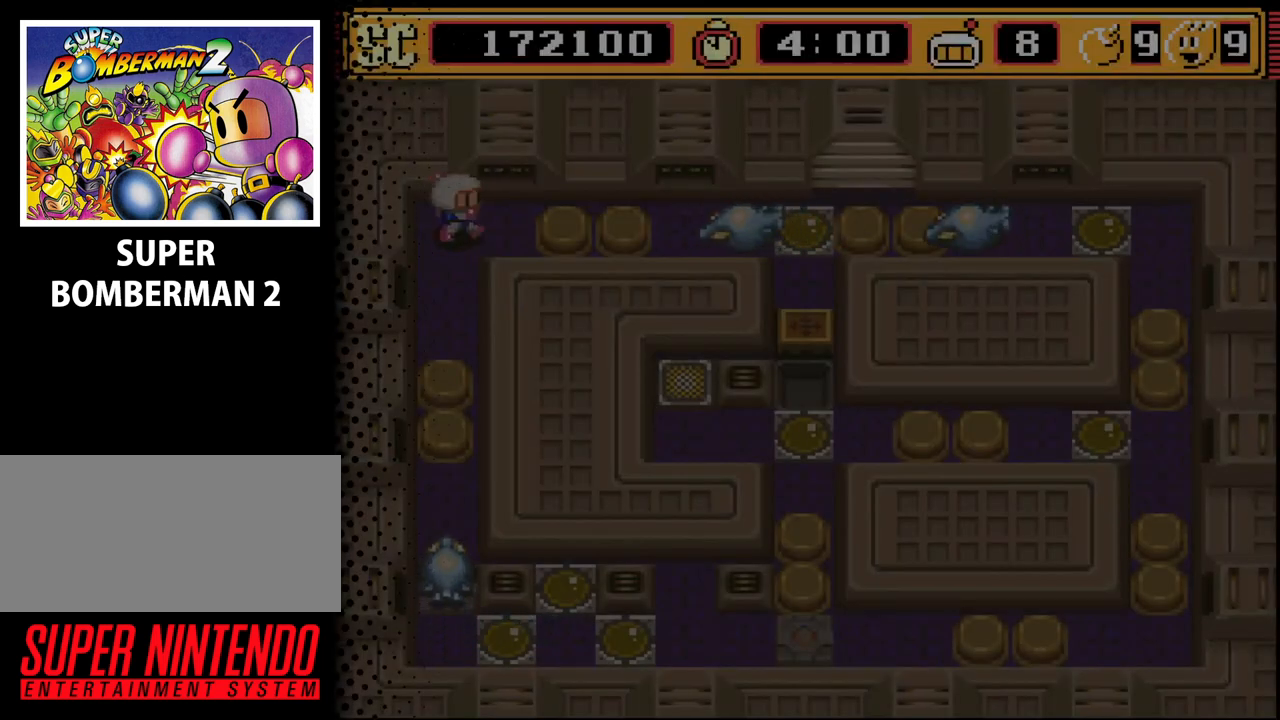
Gameplay with a controller (Nintendo layout); each line is a JSON object with the inputs held at the frame after it. "events" lists button and stick changes between this image and that frame as [ms after this image, input, new state], when the widget could be followed in between. Not read: L3 R3.
{"buttons": [], "events": [[33, "DPAD_RIGHT", "down"], [200, "DPAD_RIGHT", "up"]]}
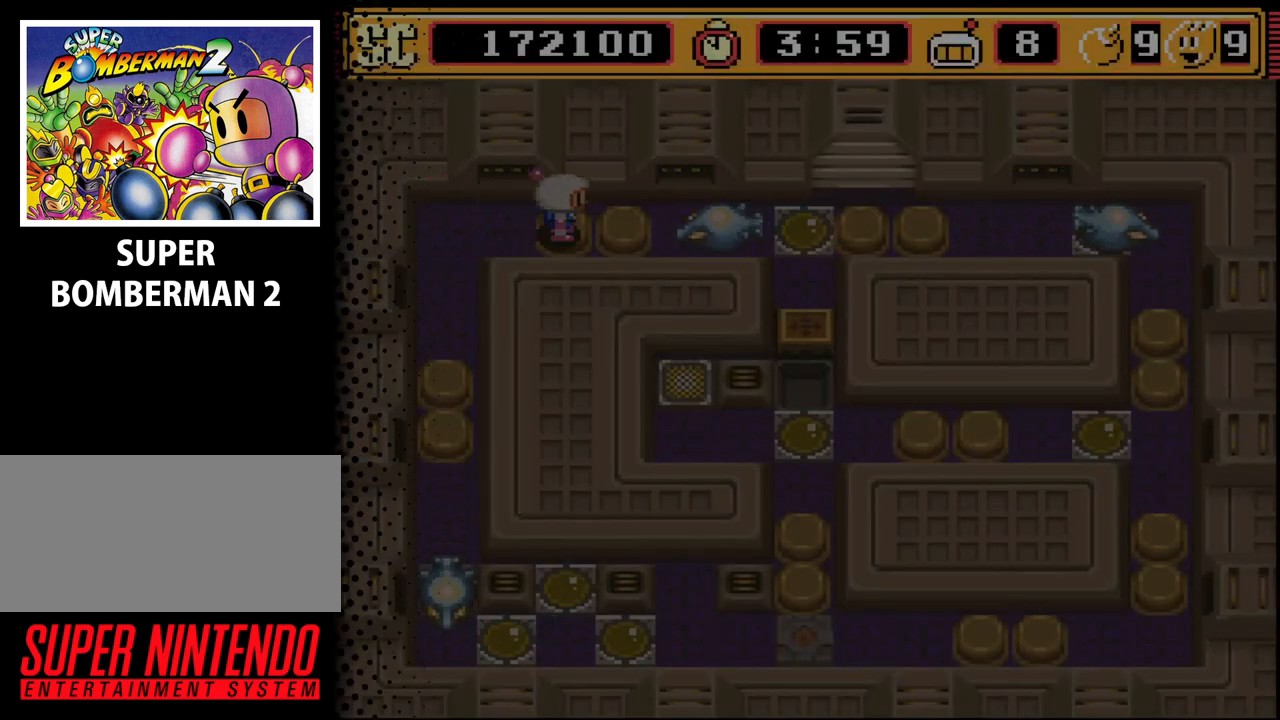
{"buttons": ["DPAD_DOWN"], "events": [[100, "DPAD_LEFT", "down"], [233, "DPAD_LEFT", "up"], [467, "DPAD_DOWN", "down"]]}
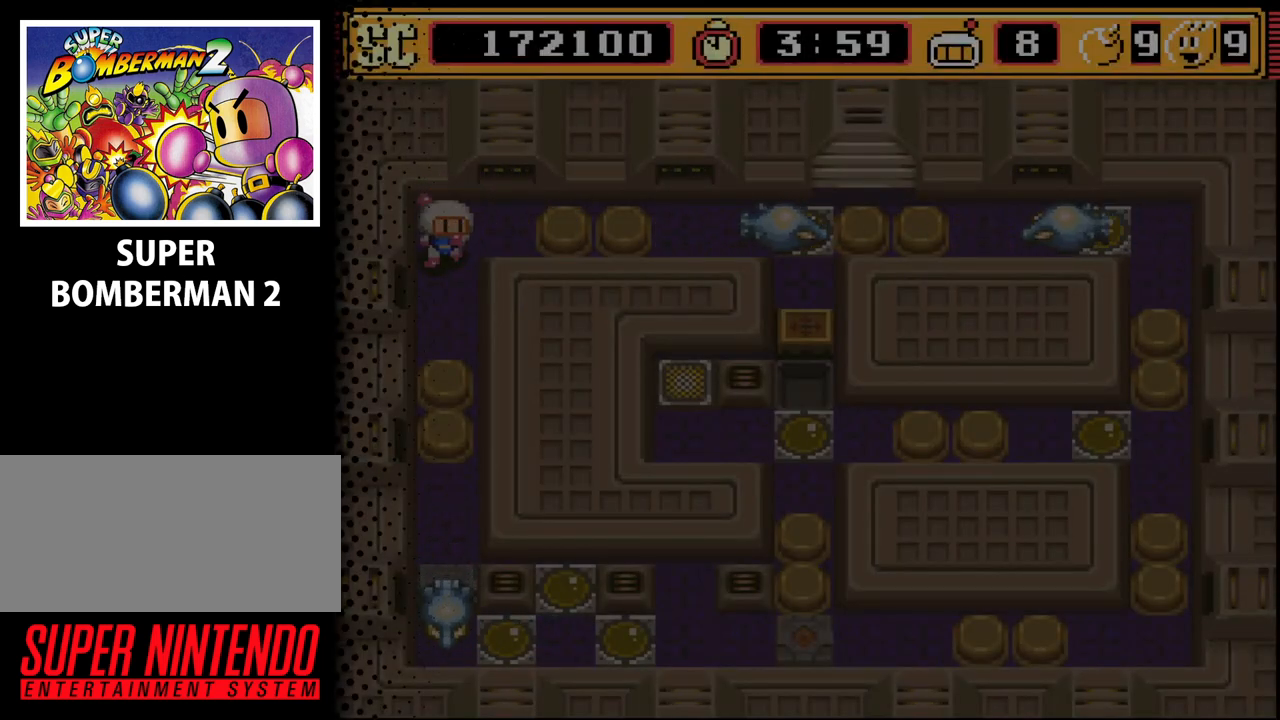
{"buttons": [], "events": [[133, "DPAD_DOWN", "up"]]}
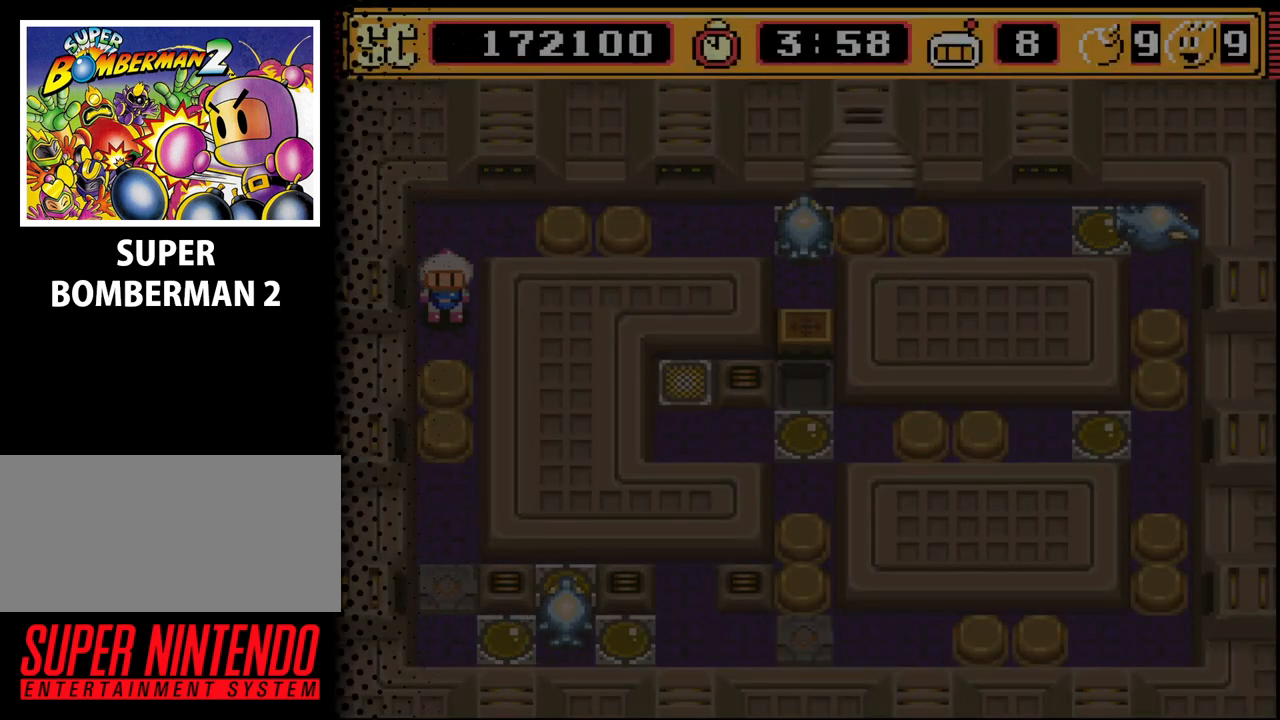
{"buttons": [], "events": [[100, "DPAD_DOWN", "down"], [267, "DPAD_DOWN", "up"]]}